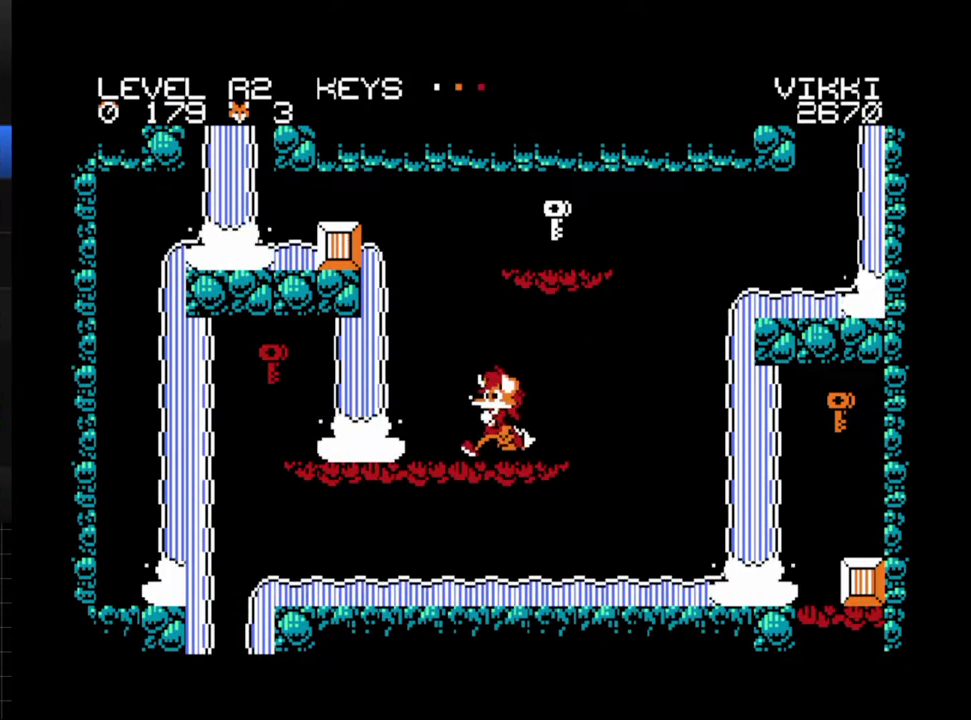
Gameplay with a controller (Xbox layout); each line is a JSON object with the inputs held at the frame after it. "events" lists button and stick changes between this image and that frame as [ms after this image, input, new state], when the widget could be followed in between. Not read: L3 R3 left_stick right_stick.
{"buttons": ["A", "DPAD_LEFT"], "events": [[467, "A", "down"]]}
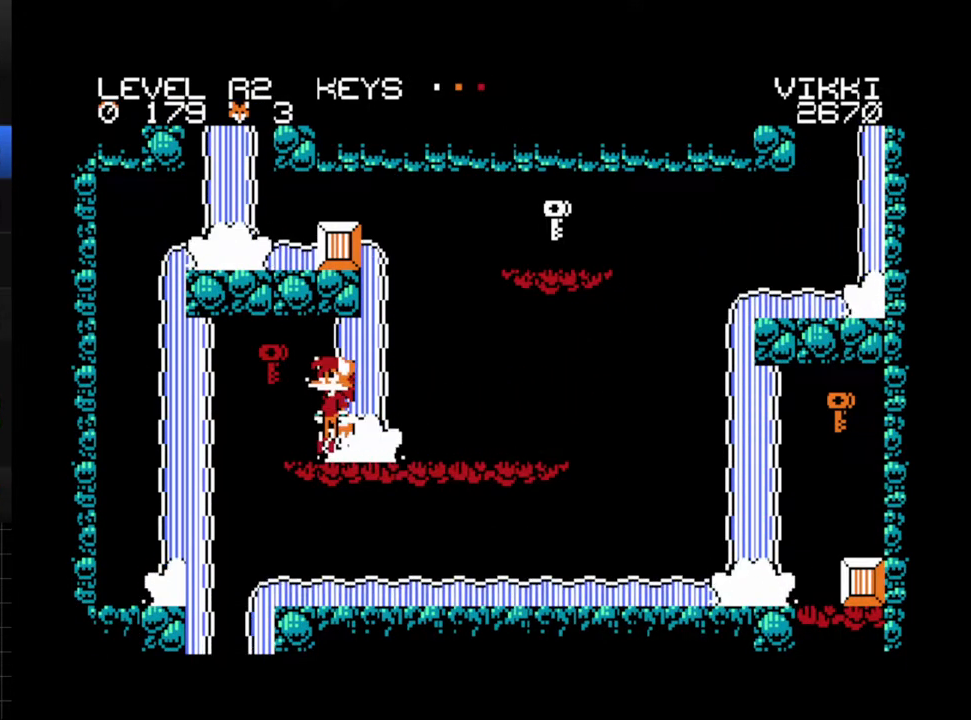
{"buttons": ["DPAD_RIGHT"], "events": [[17, "A", "up"], [33, "DPAD_LEFT", "up"], [50, "DPAD_RIGHT", "down"]]}
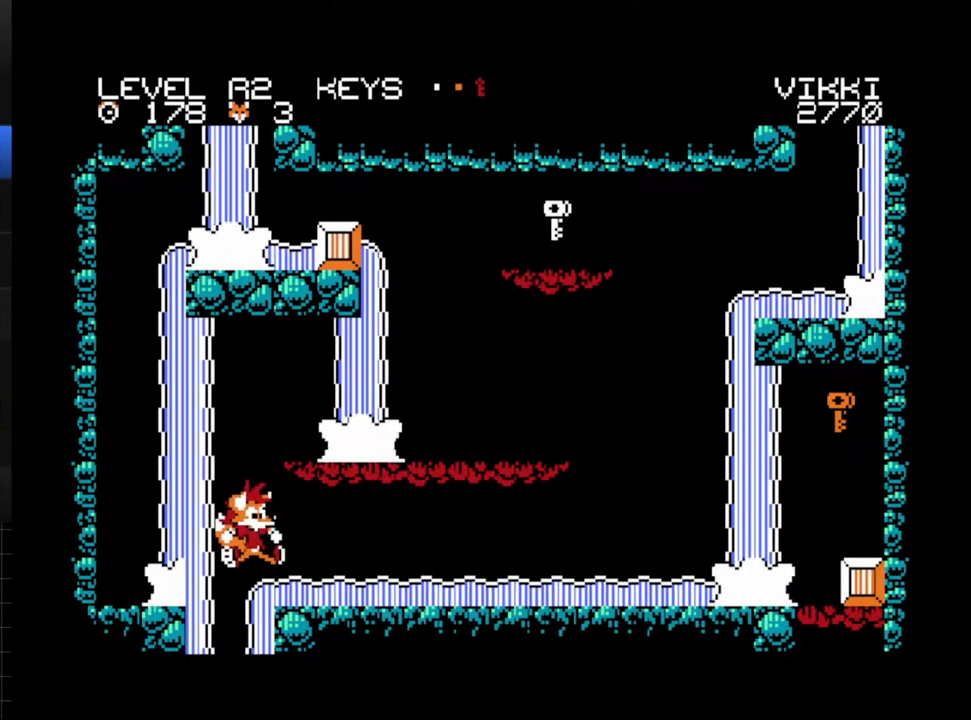
{"buttons": ["DPAD_RIGHT"], "events": []}
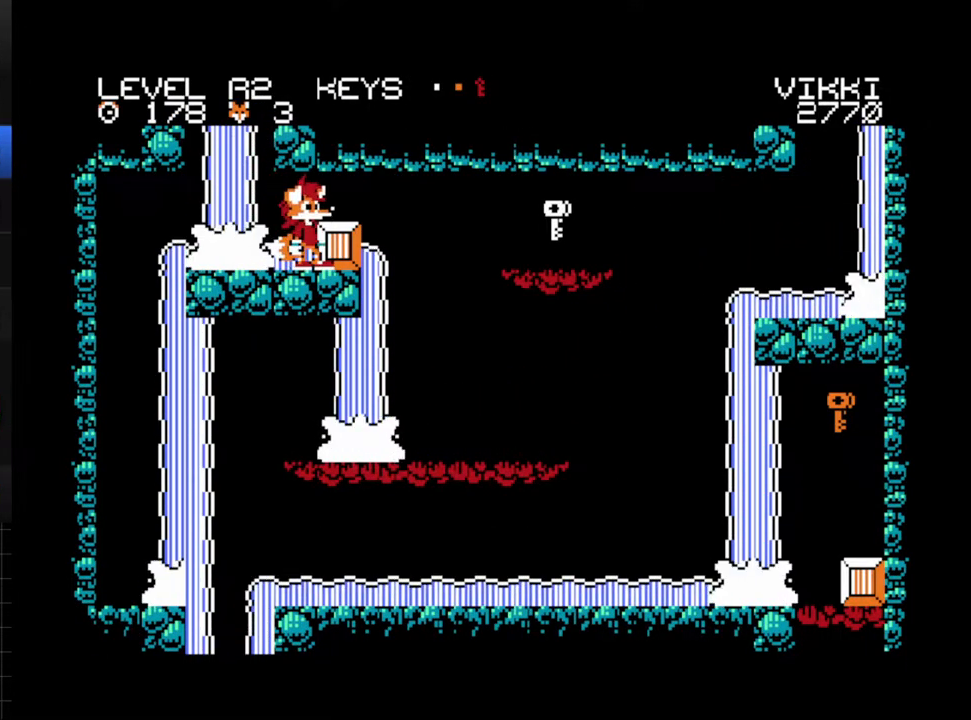
{"buttons": ["DPAD_RIGHT"], "events": [[100, "X", "down"], [200, "X", "up"]]}
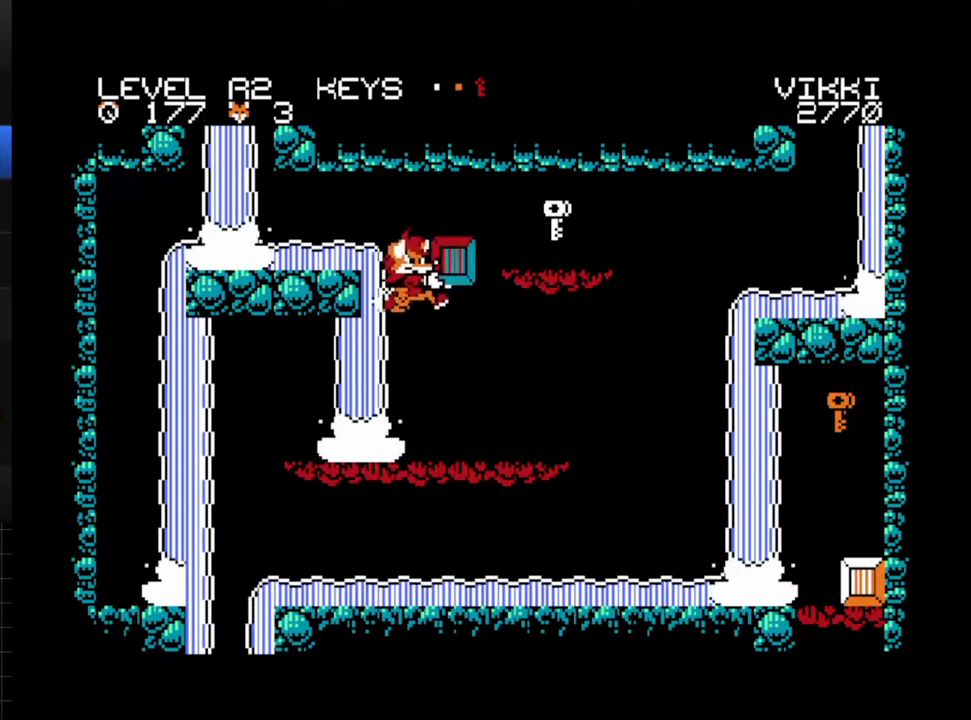
{"buttons": ["DPAD_RIGHT"], "events": [[17, "DPAD_RIGHT", "up"], [167, "DPAD_DOWN", "down"], [250, "X", "down"], [333, "X", "up"], [367, "DPAD_DOWN", "up"], [417, "DPAD_RIGHT", "down"], [467, "A", "down"], [483, "A", "up"]]}
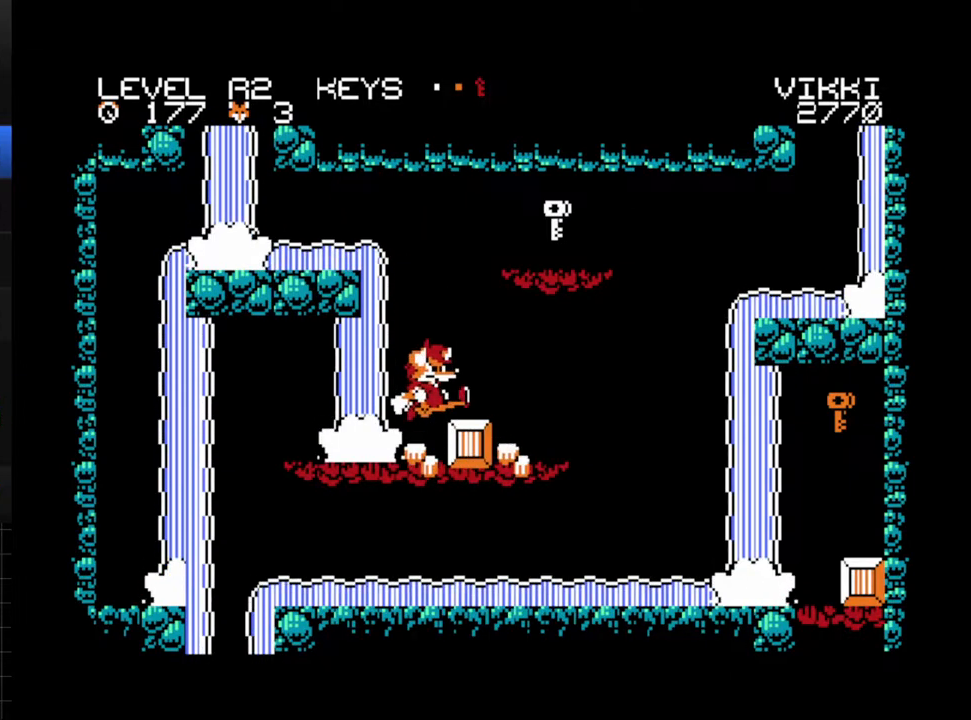
{"buttons": ["A", "DPAD_RIGHT"], "events": [[450, "A", "down"]]}
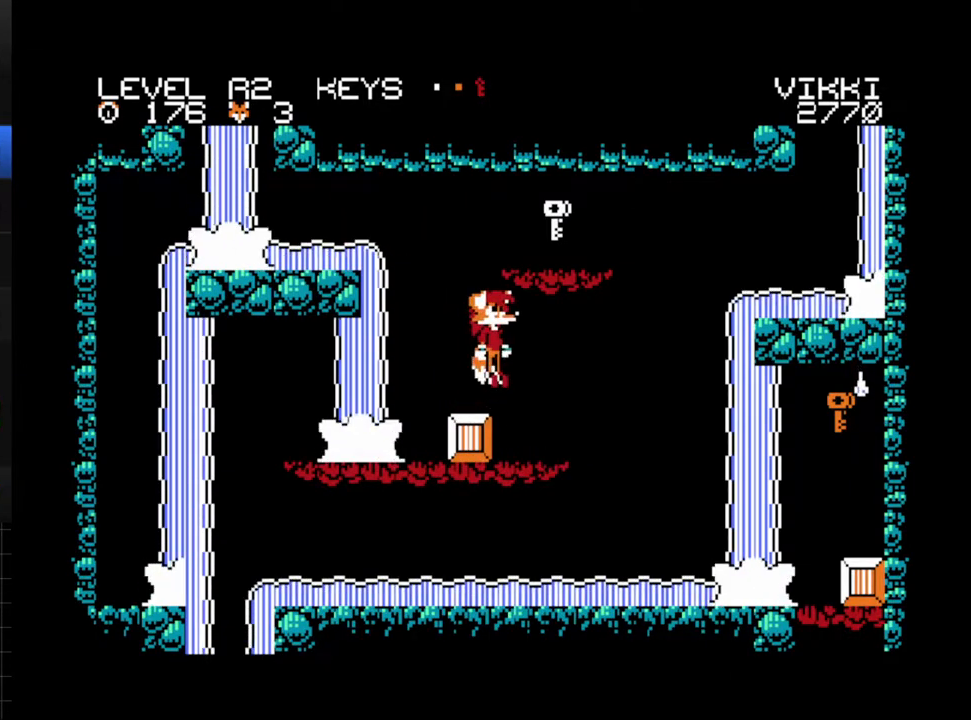
{"buttons": ["R1"], "events": [[350, "A", "up"], [383, "R1", "down"], [483, "DPAD_RIGHT", "up"]]}
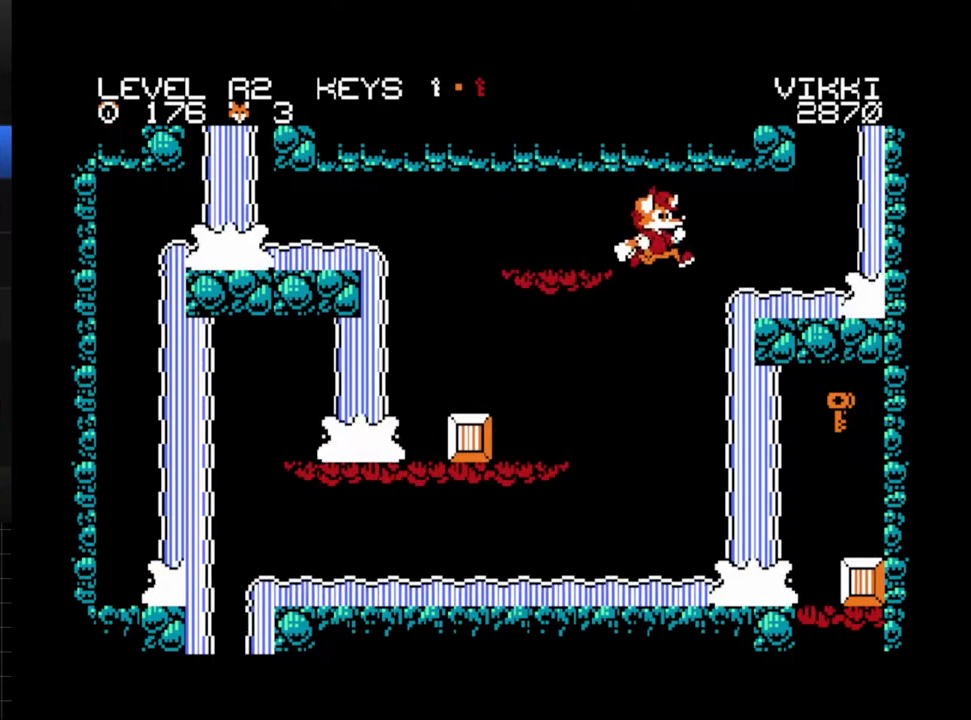
{"buttons": ["R1", "DPAD_RIGHT"], "events": [[167, "DPAD_RIGHT", "down"]]}
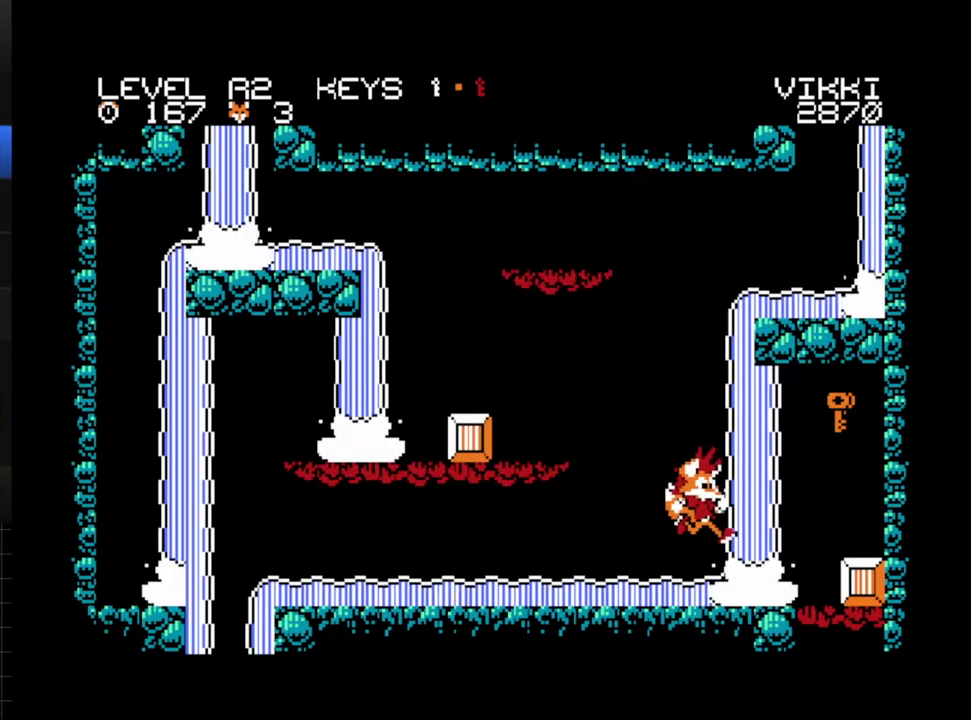
{"buttons": ["R1", "DPAD_RIGHT"], "events": [[167, "A", "down"], [217, "A", "up"]]}
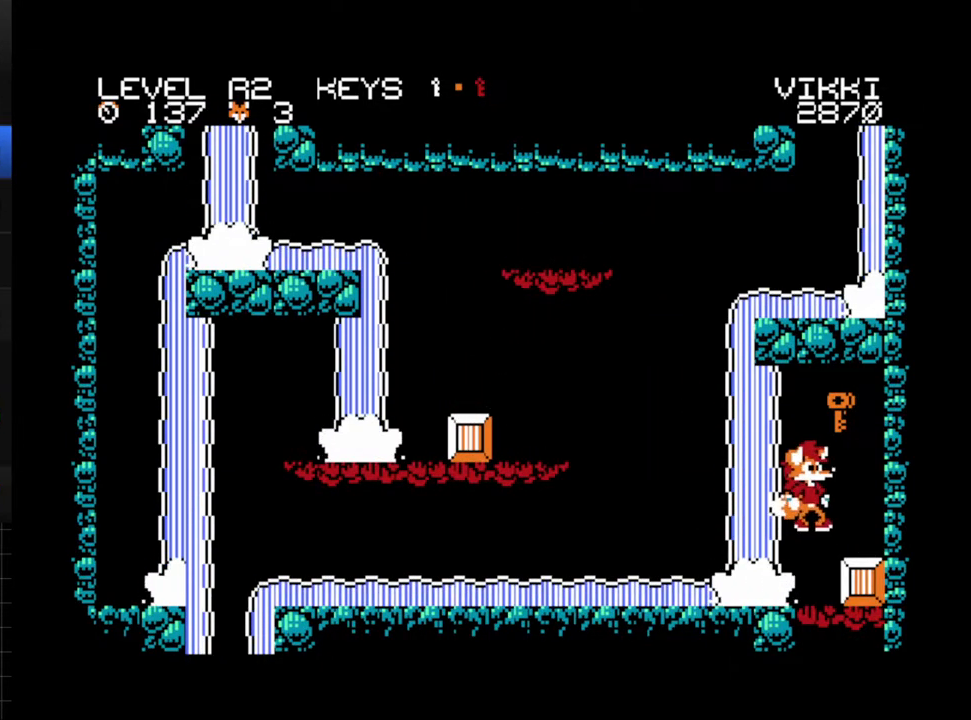
{"buttons": ["A", "DPAD_RIGHT"], "events": [[267, "A", "down"], [267, "R1", "up"]]}
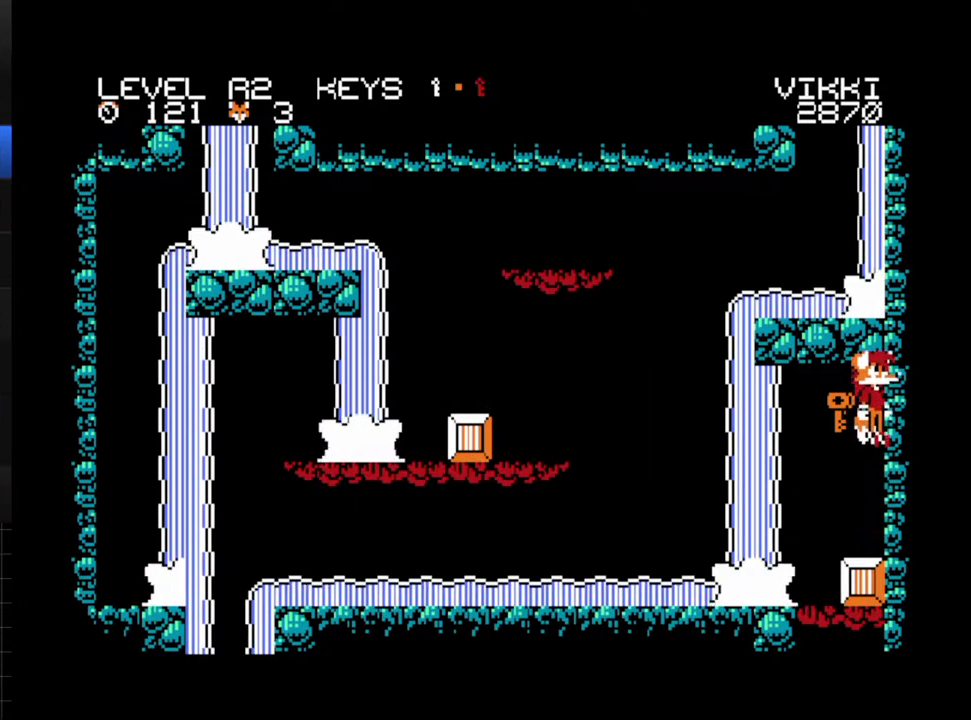
{"buttons": ["A"], "events": [[33, "DPAD_RIGHT", "up"], [117, "DPAD_LEFT", "down"], [183, "R1", "down"], [217, "A", "up"], [350, "R1", "up"], [417, "A", "down"], [450, "DPAD_LEFT", "up"]]}
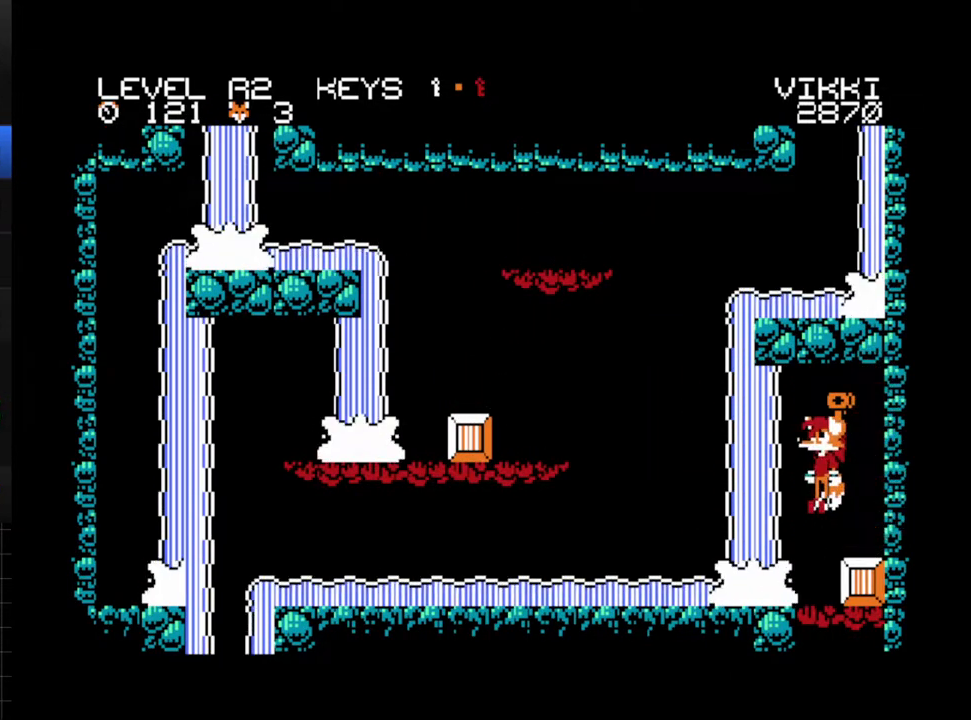
{"buttons": [], "events": [[133, "DPAD_RIGHT", "down"], [250, "R1", "down"], [283, "A", "up"], [417, "DPAD_RIGHT", "up"], [500, "R1", "up"]]}
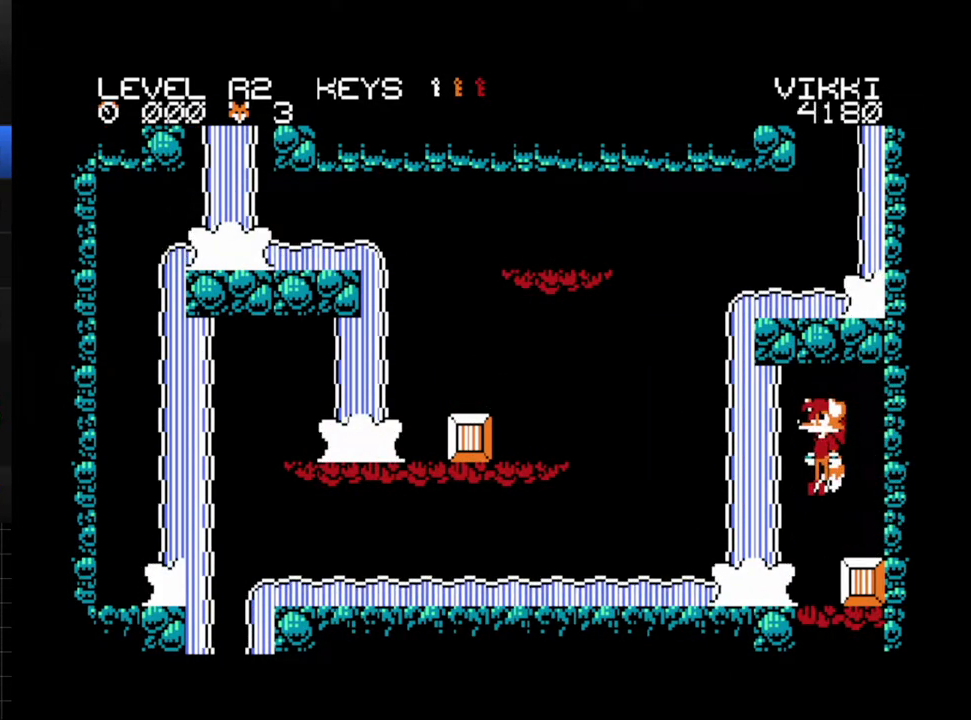
{"buttons": ["A"], "events": [[50, "A", "down"], [167, "A", "up"], [250, "A", "down"], [317, "A", "up"], [433, "A", "down"]]}
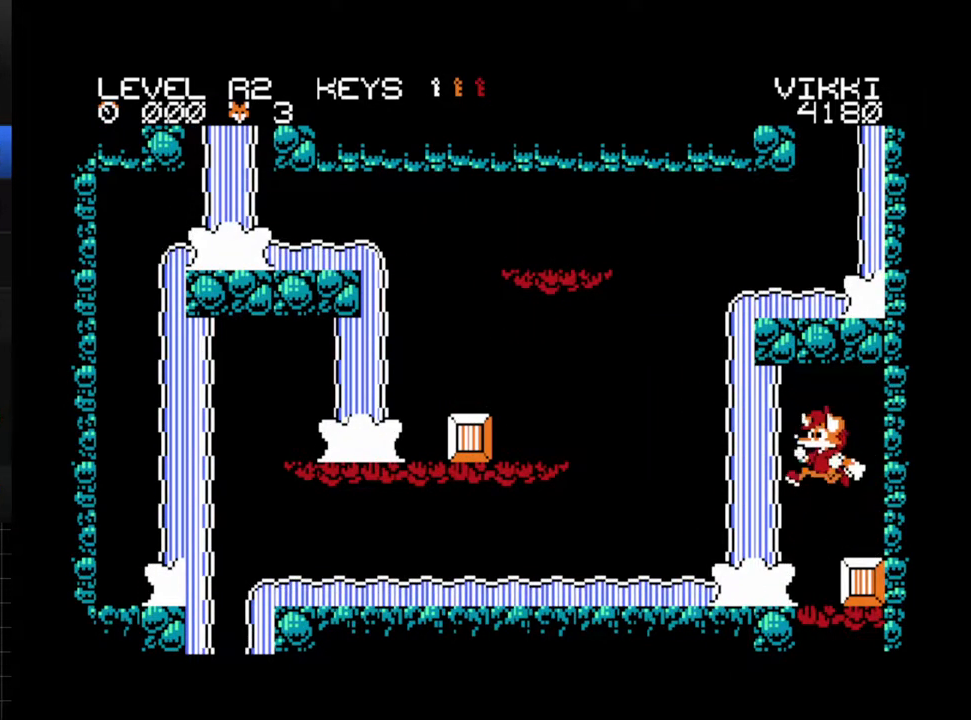
{"buttons": [], "events": [[50, "A", "up"], [133, "A", "down"], [200, "A", "up"], [367, "A", "down"], [450, "A", "up"]]}
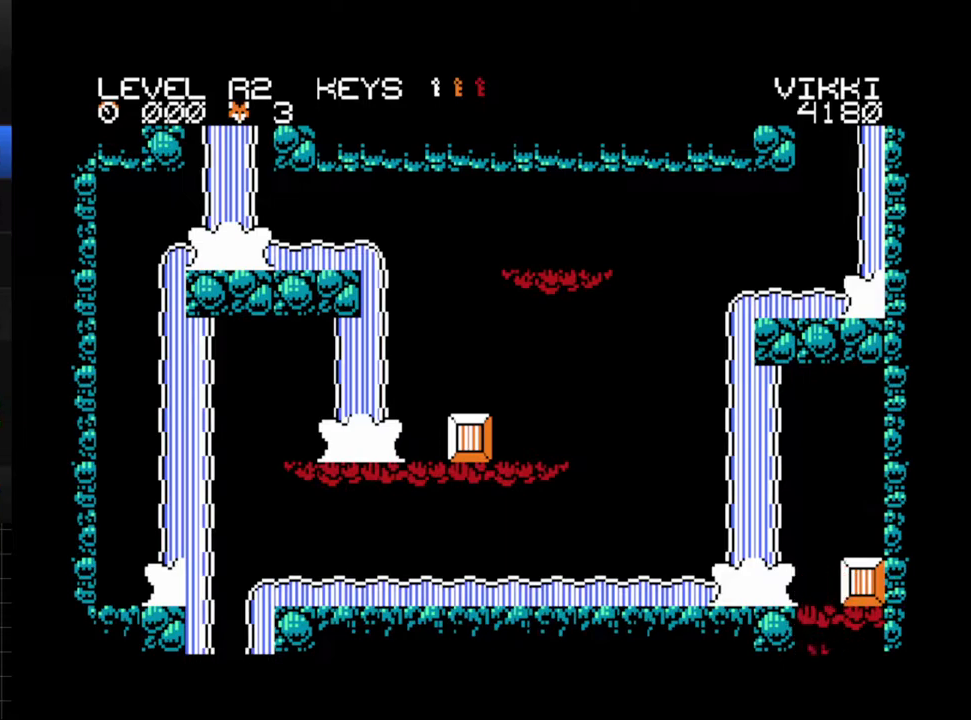
{"buttons": ["A"], "events": [[217, "A", "down"], [317, "A", "up"], [433, "A", "down"]]}
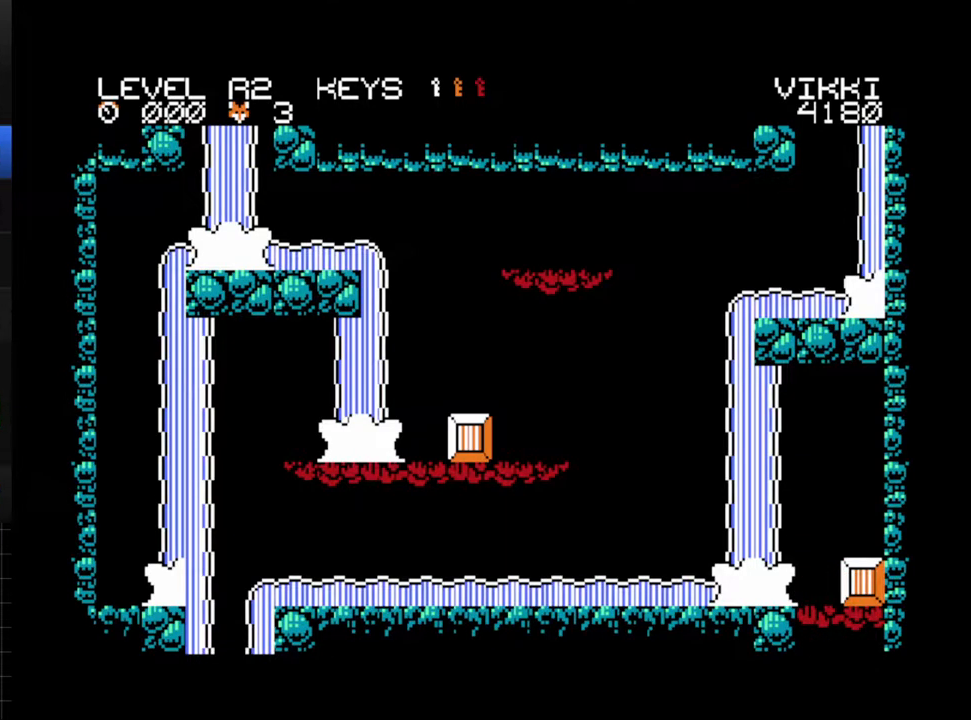
{"buttons": [], "events": [[50, "A", "up"], [200, "A", "down"], [283, "A", "up"]]}
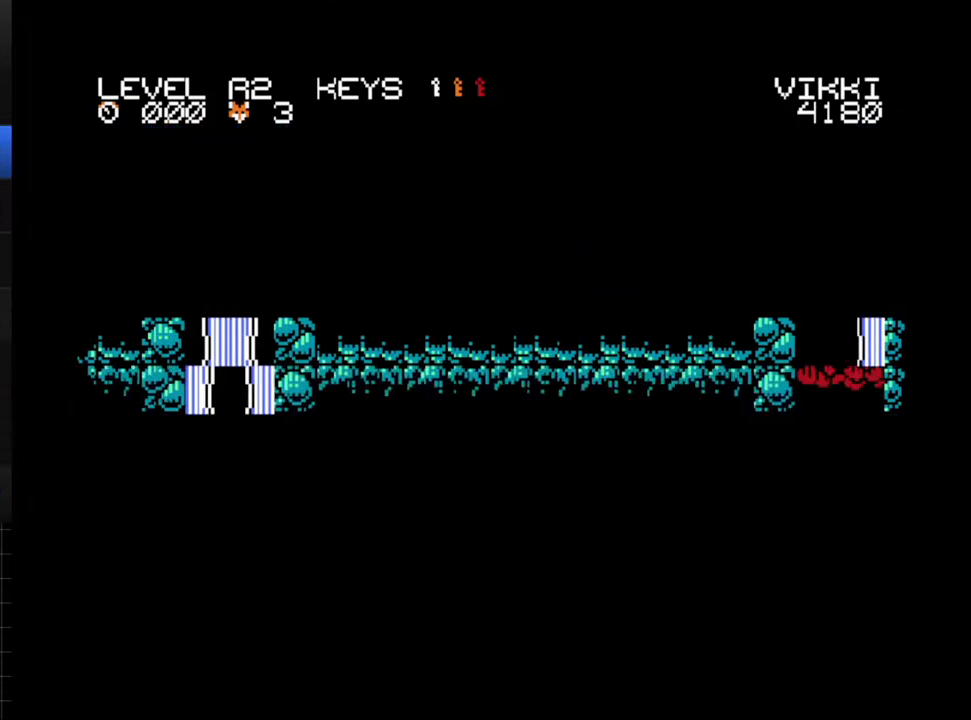
{"buttons": [], "events": []}
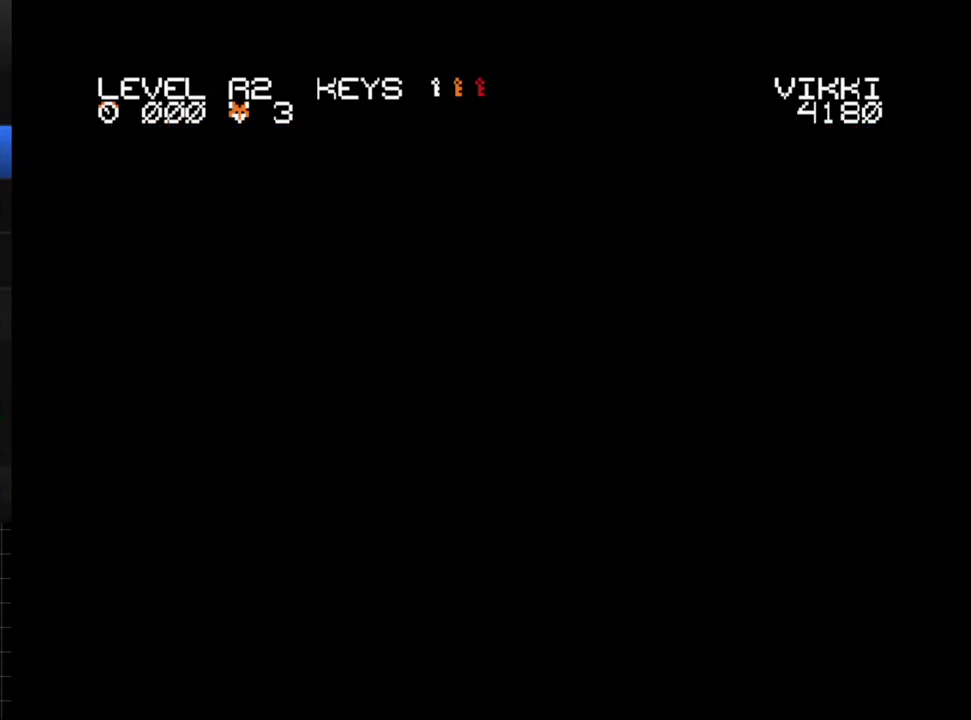
{"buttons": [], "events": []}
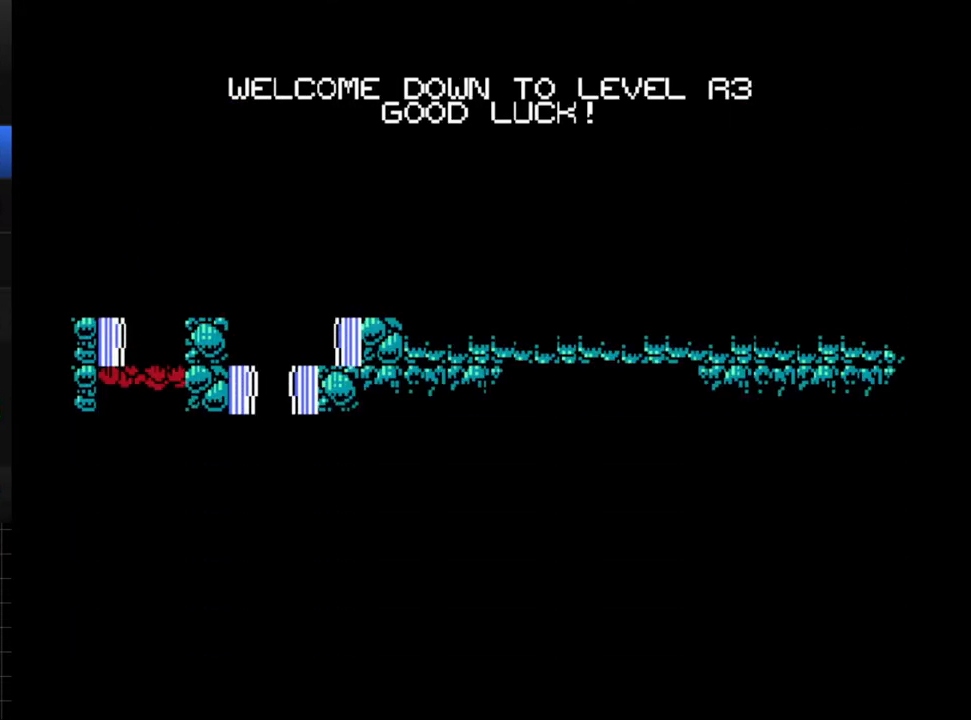
{"buttons": [], "events": []}
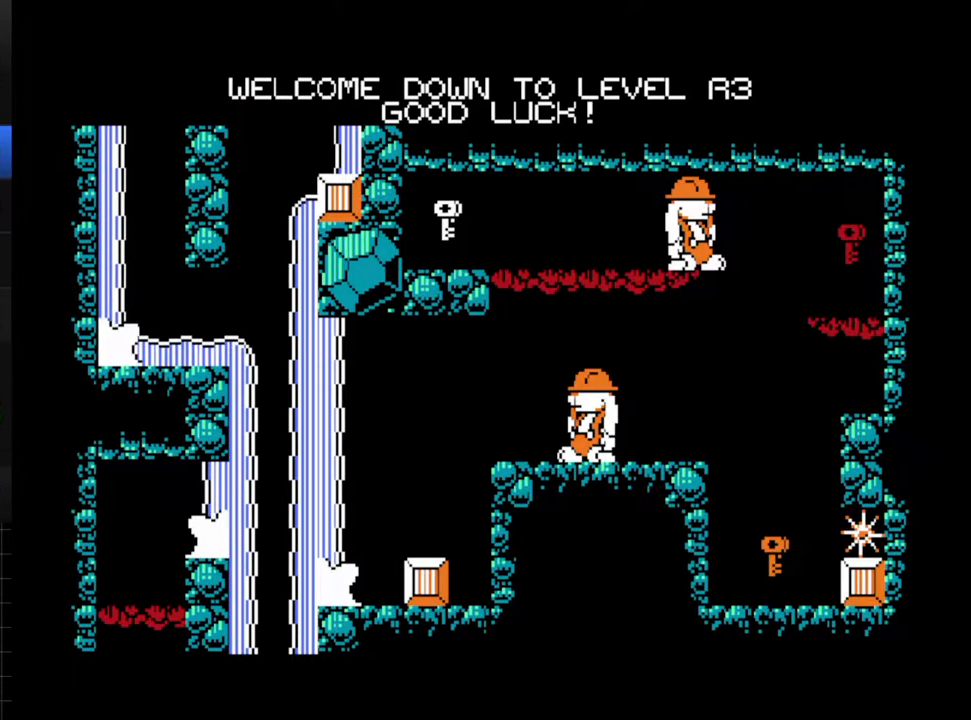
{"buttons": ["DPAD_RIGHT"], "events": [[367, "DPAD_RIGHT", "down"]]}
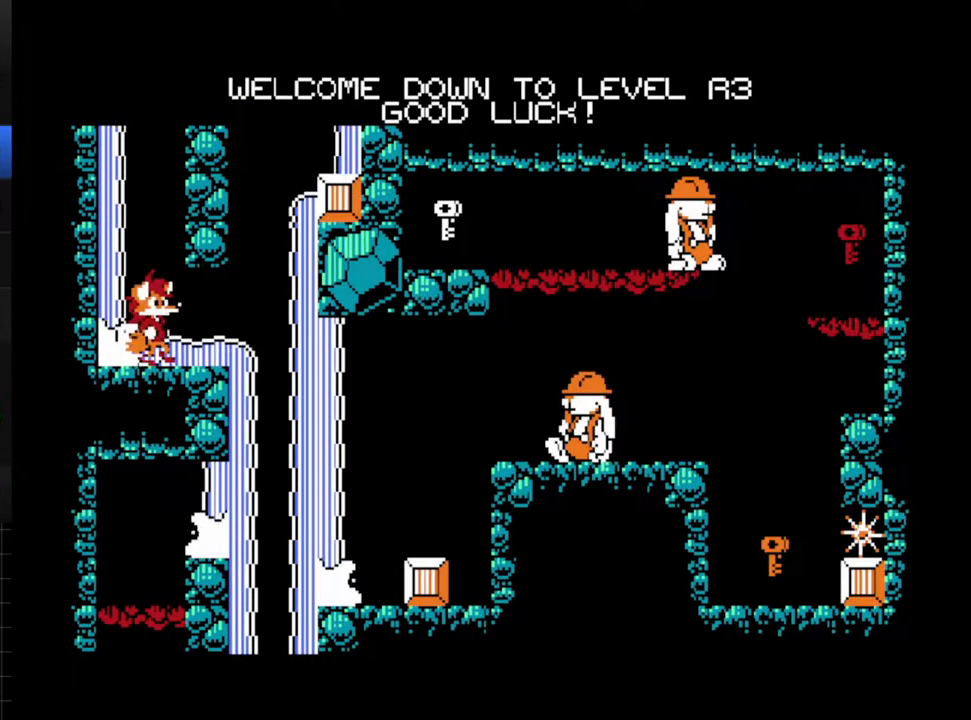
{"buttons": ["DPAD_RIGHT"], "events": [[267, "A", "down"], [350, "A", "up"]]}
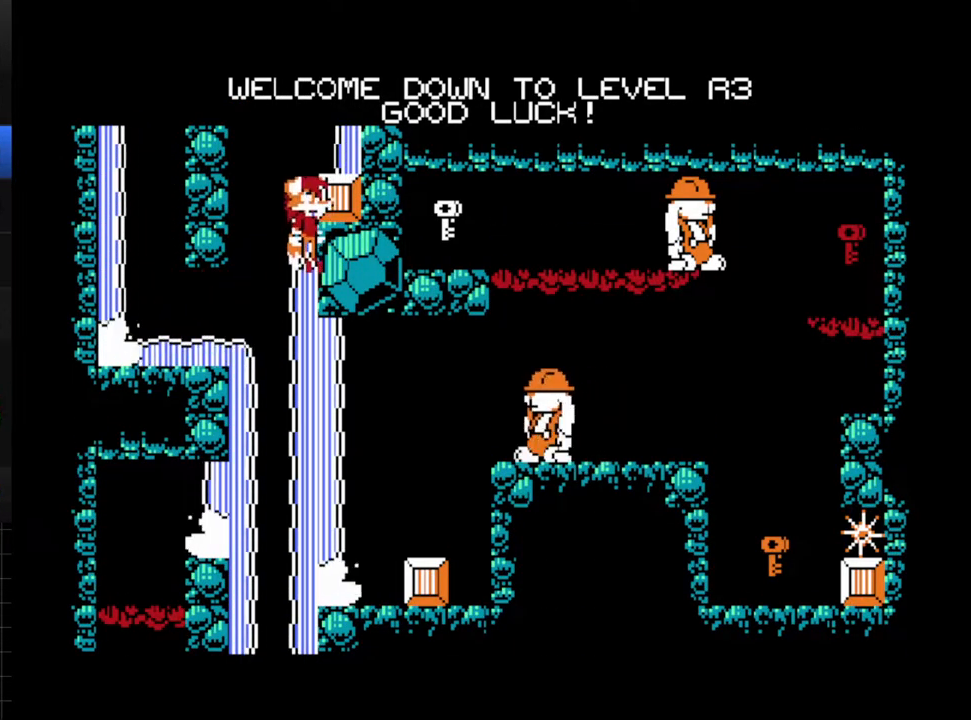
{"buttons": ["DPAD_RIGHT"], "events": [[50, "X", "down"], [150, "X", "up"]]}
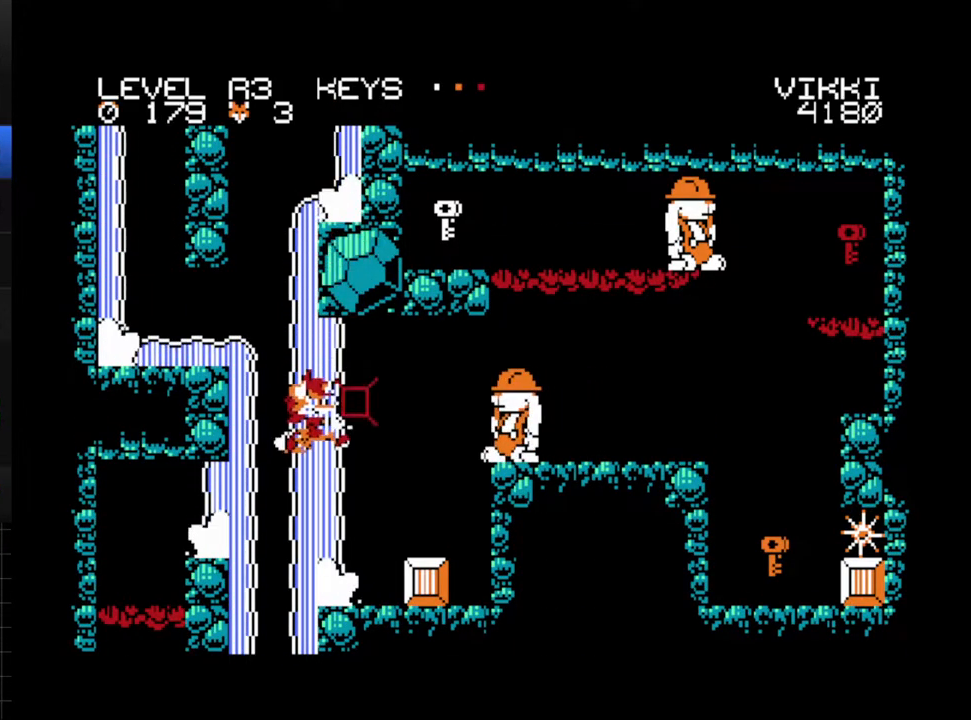
{"buttons": ["DPAD_RIGHT"], "events": [[400, "A", "down"], [467, "A", "up"]]}
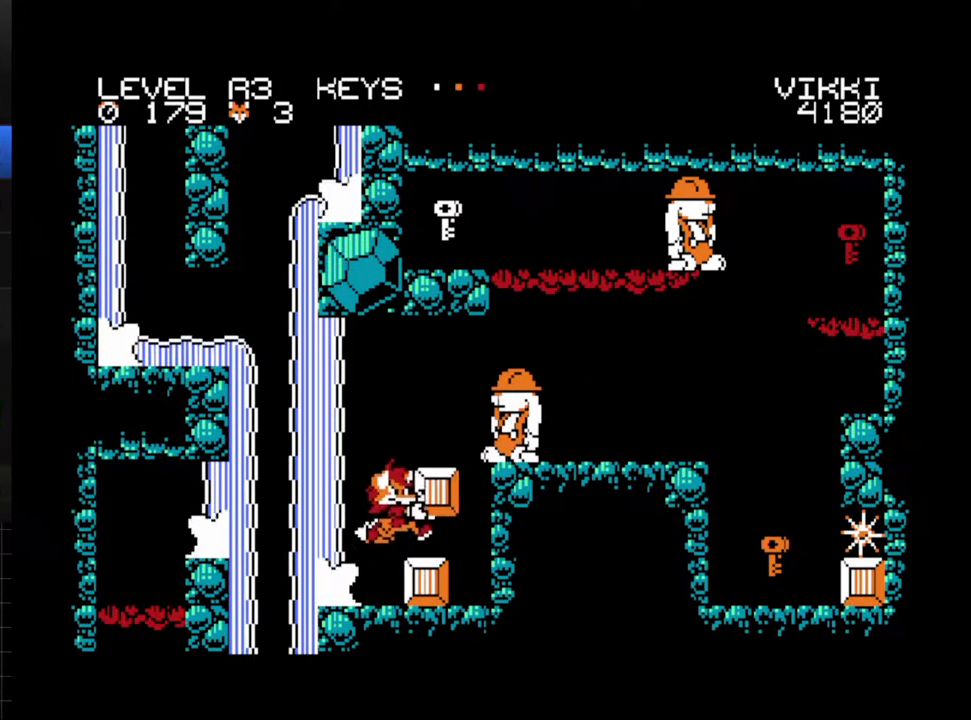
{"buttons": [], "events": [[200, "DPAD_RIGHT", "up"]]}
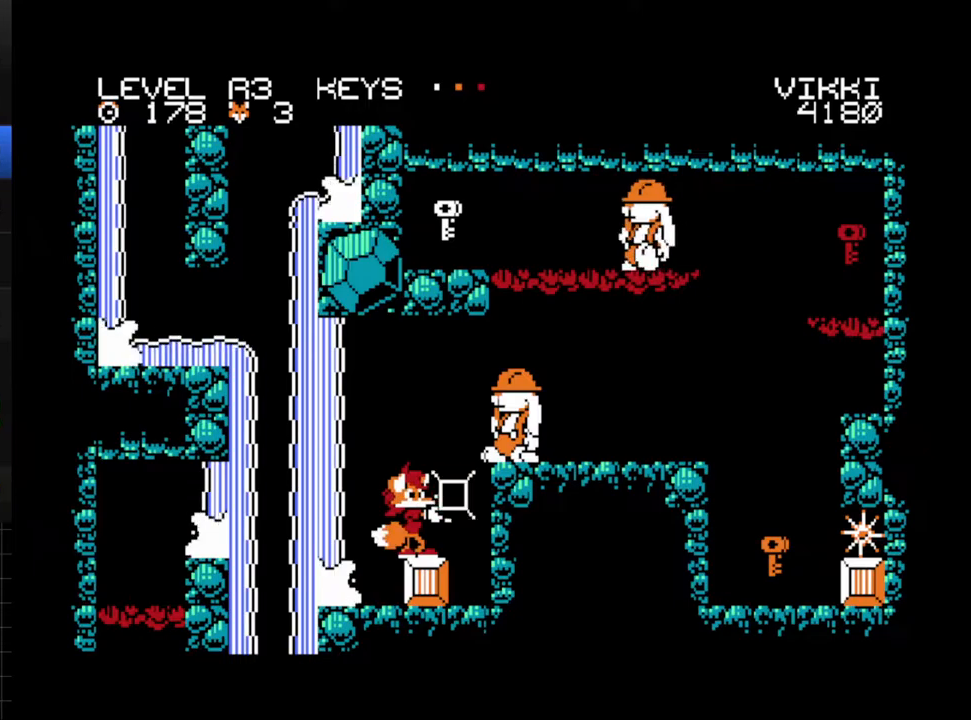
{"buttons": [], "events": []}
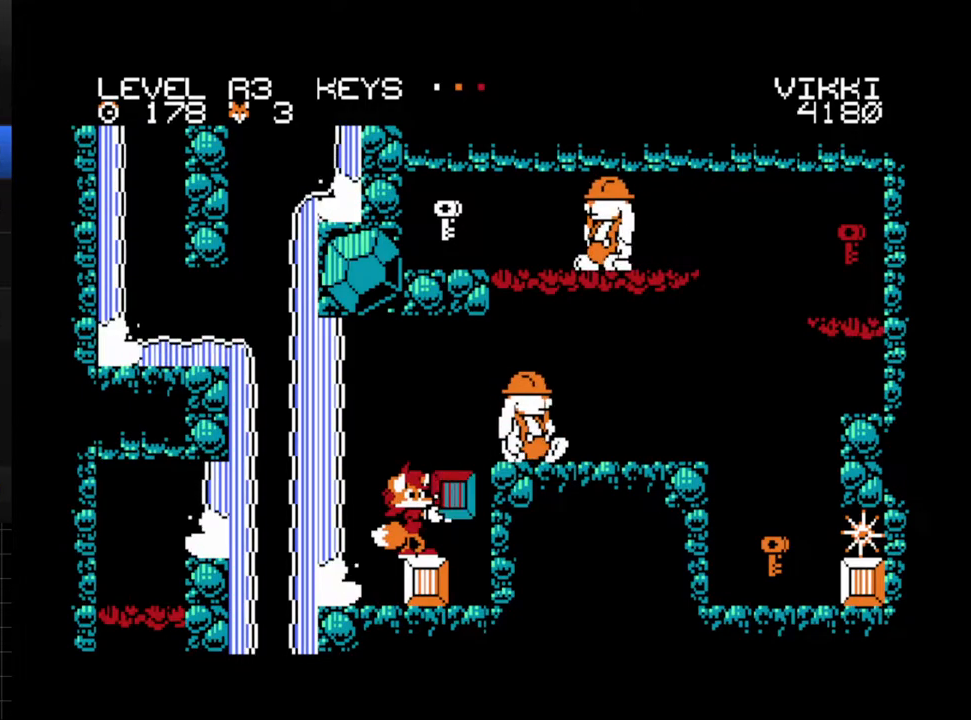
{"buttons": ["DPAD_RIGHT"], "events": [[167, "DPAD_RIGHT", "down"], [333, "A", "down"], [450, "A", "up"]]}
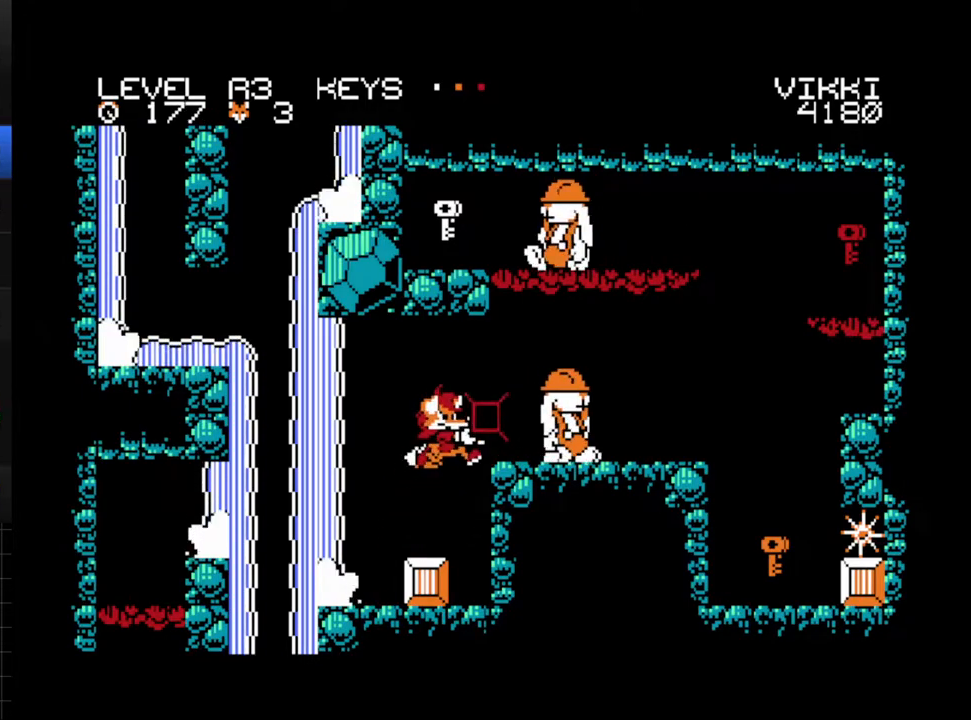
{"buttons": ["DPAD_DOWN"], "events": [[167, "DPAD_RIGHT", "up"], [467, "DPAD_DOWN", "down"]]}
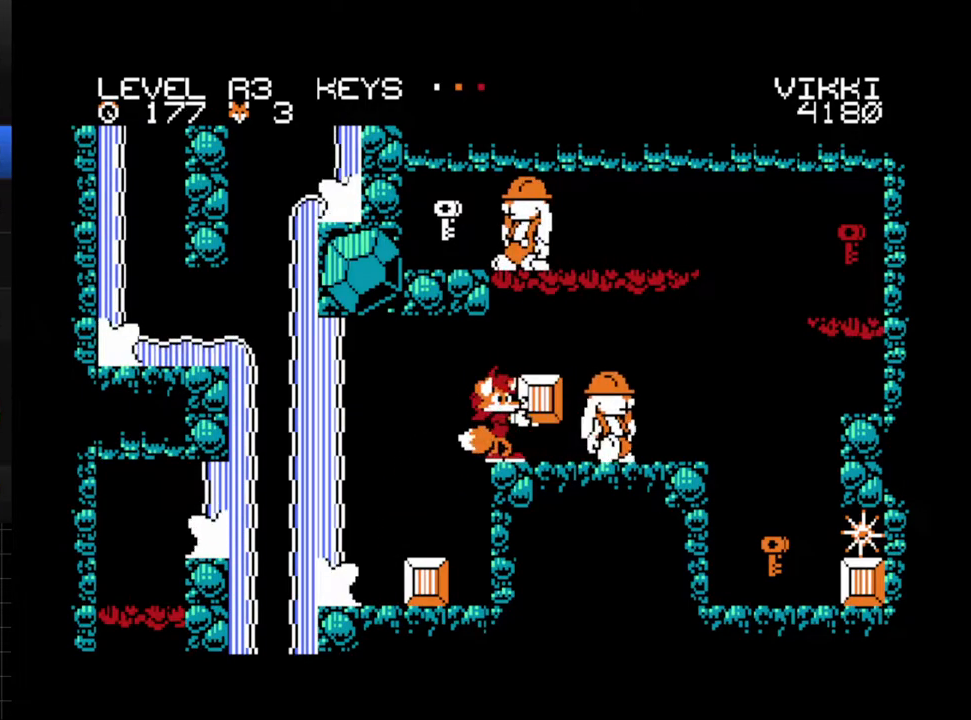
{"buttons": ["DPAD_RIGHT"], "events": [[17, "X", "down"], [100, "X", "up"], [167, "DPAD_DOWN", "up"], [233, "A", "down"], [250, "DPAD_RIGHT", "down"], [300, "A", "up"]]}
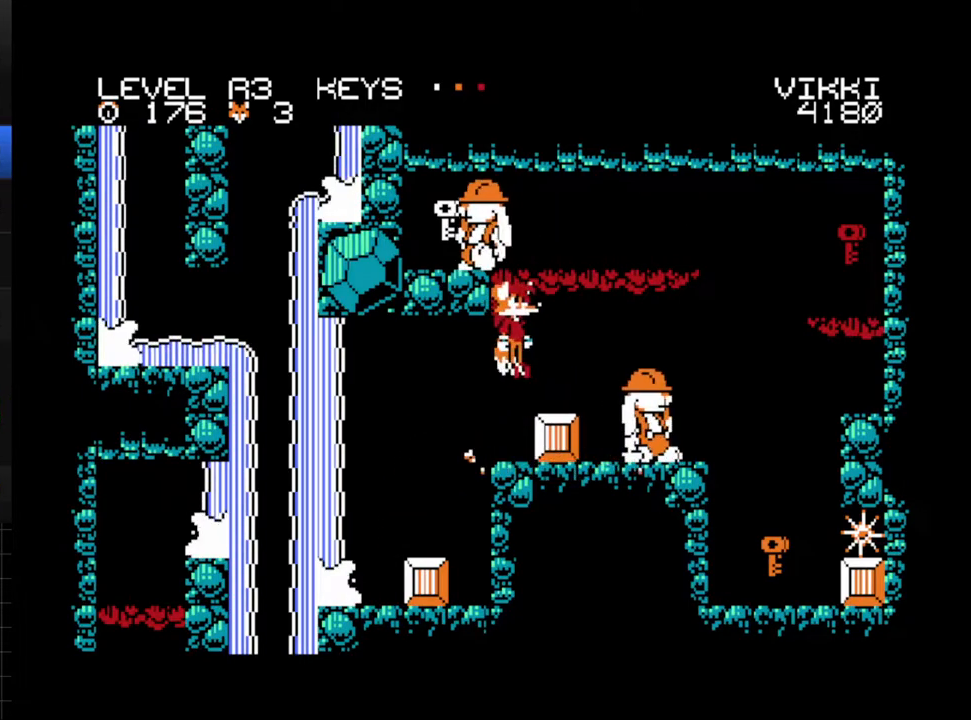
{"buttons": ["A", "DPAD_LEFT"], "events": [[67, "DPAD_RIGHT", "up"], [300, "A", "down"], [333, "DPAD_LEFT", "down"]]}